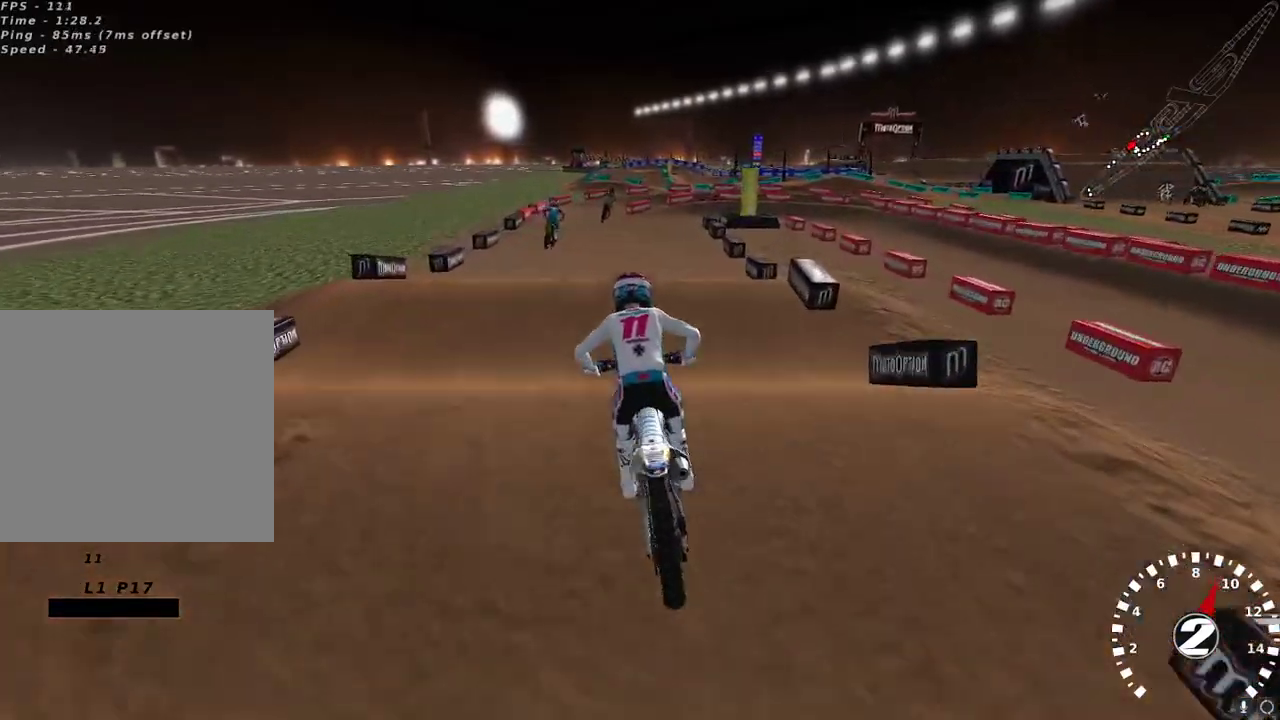
Gameplay with a controller (Xbox layout); each line is a JSON object with the inputs held at the frame after it. "events" lists button and stick changes between this image and that frame as [ms after this image, input, new state], when the widget could be followed in between.
{"buttons": [], "left_stick": "center", "right_stick": "center", "events": [[17, "right_stick", "down"], [133, "left_stick", "right"], [217, "left_stick", "center"], [233, "right_stick", "center"], [333, "right_stick", "down"], [467, "right_stick", "center"]]}
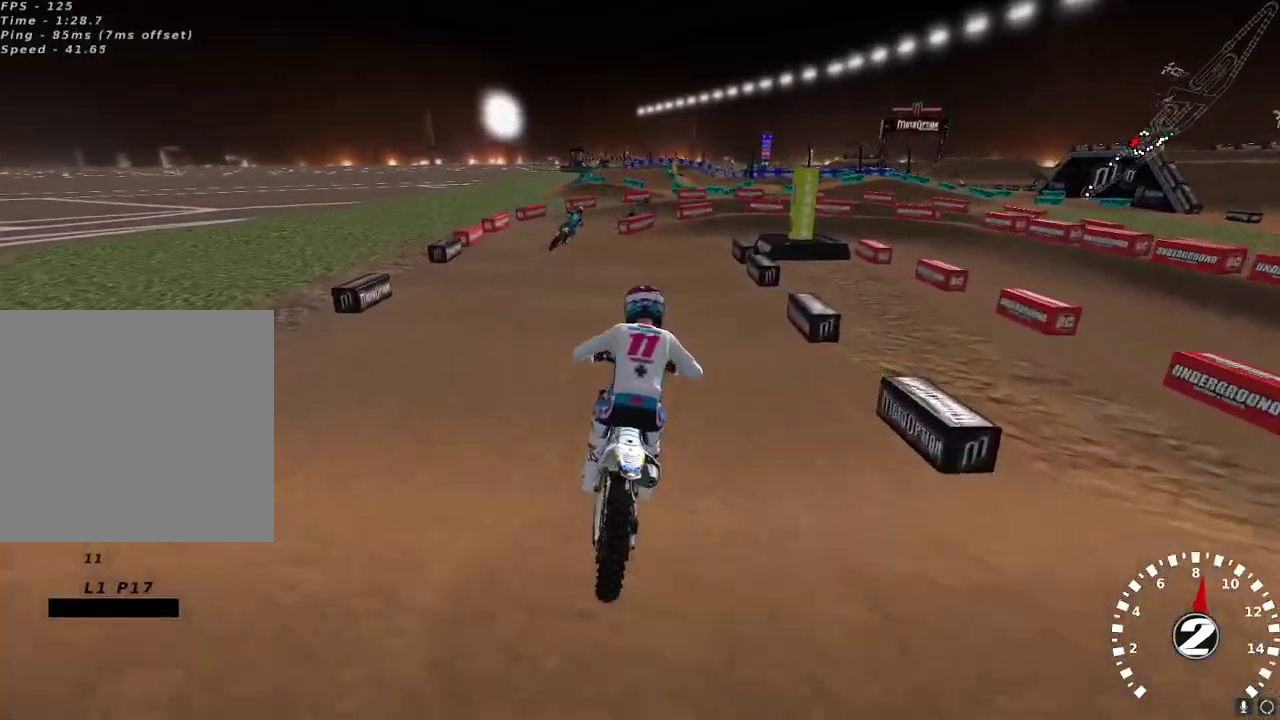
{"buttons": ["Y"], "left_stick": "up-right", "right_stick": "center", "events": [[267, "Y", "down"], [300, "L2", "down"], [317, "left_stick", "up-right"], [500, "L2", "up"]]}
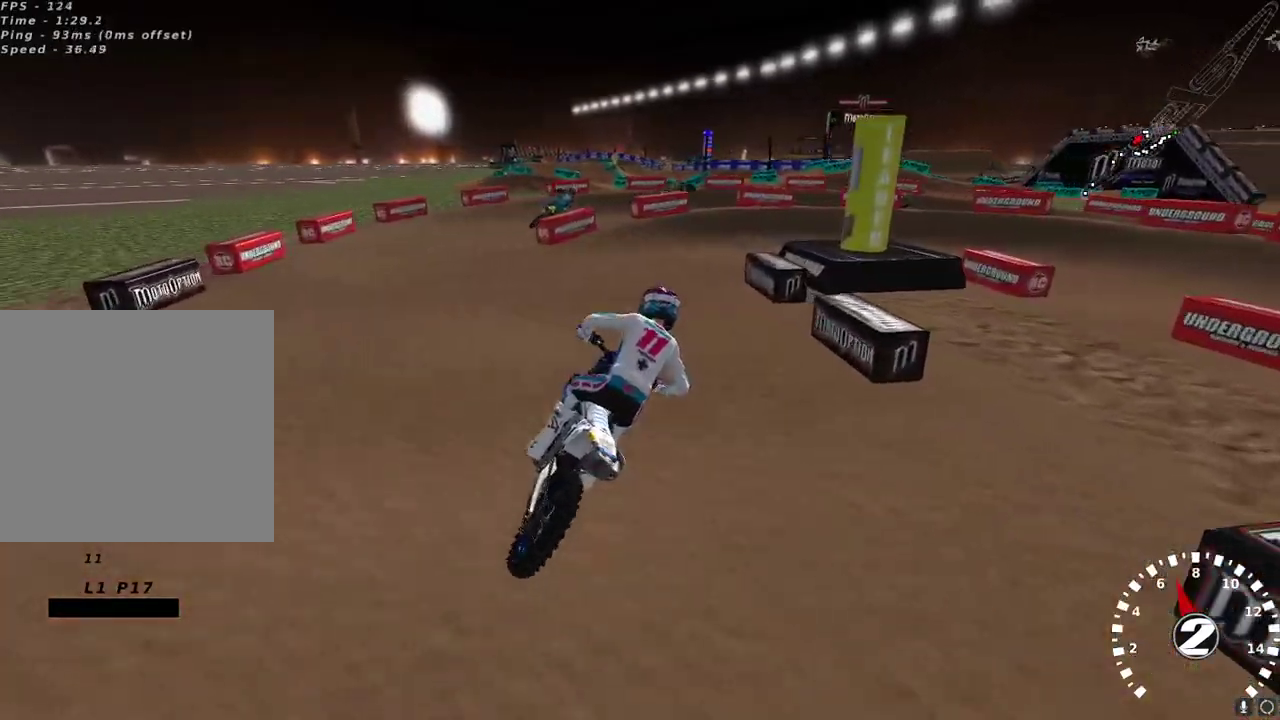
{"buttons": [], "left_stick": "center", "right_stick": "center", "events": [[33, "Y", "up"], [133, "X", "down"], [183, "left_stick", "center"], [217, "X", "up"]]}
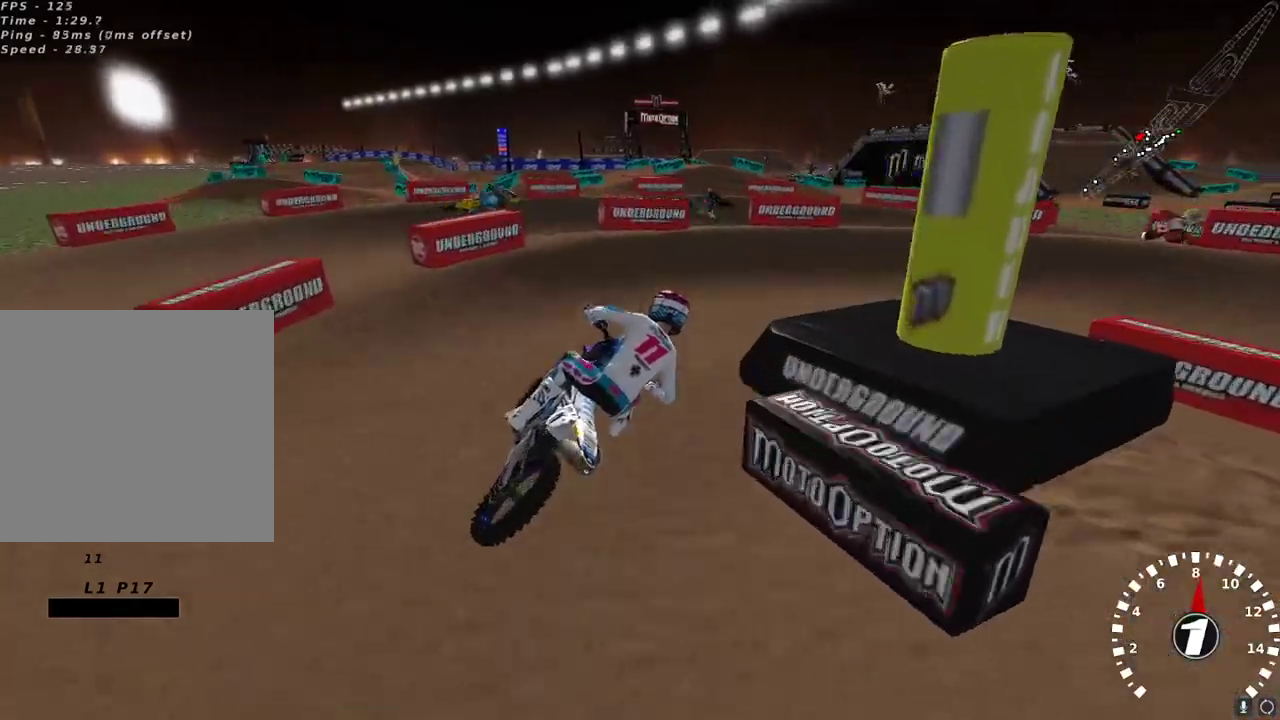
{"buttons": ["R2"], "left_stick": "up-right", "right_stick": "up-left", "events": [[100, "left_stick", "up-right"], [167, "Y", "down"], [300, "Y", "up"], [450, "R2", "down"], [450, "right_stick", "up-left"]]}
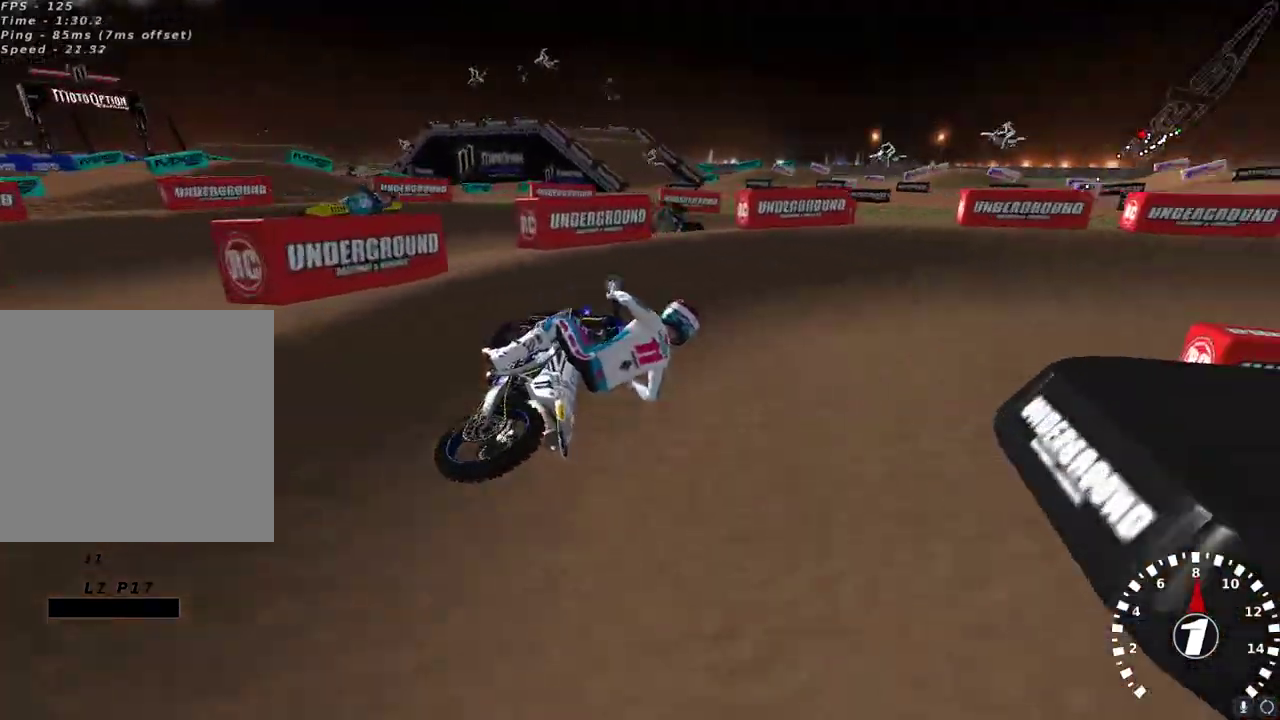
{"buttons": ["R2"], "left_stick": "center", "right_stick": "up-left", "events": [[67, "R2", "up"], [117, "R2", "down"], [150, "left_stick", "center"]]}
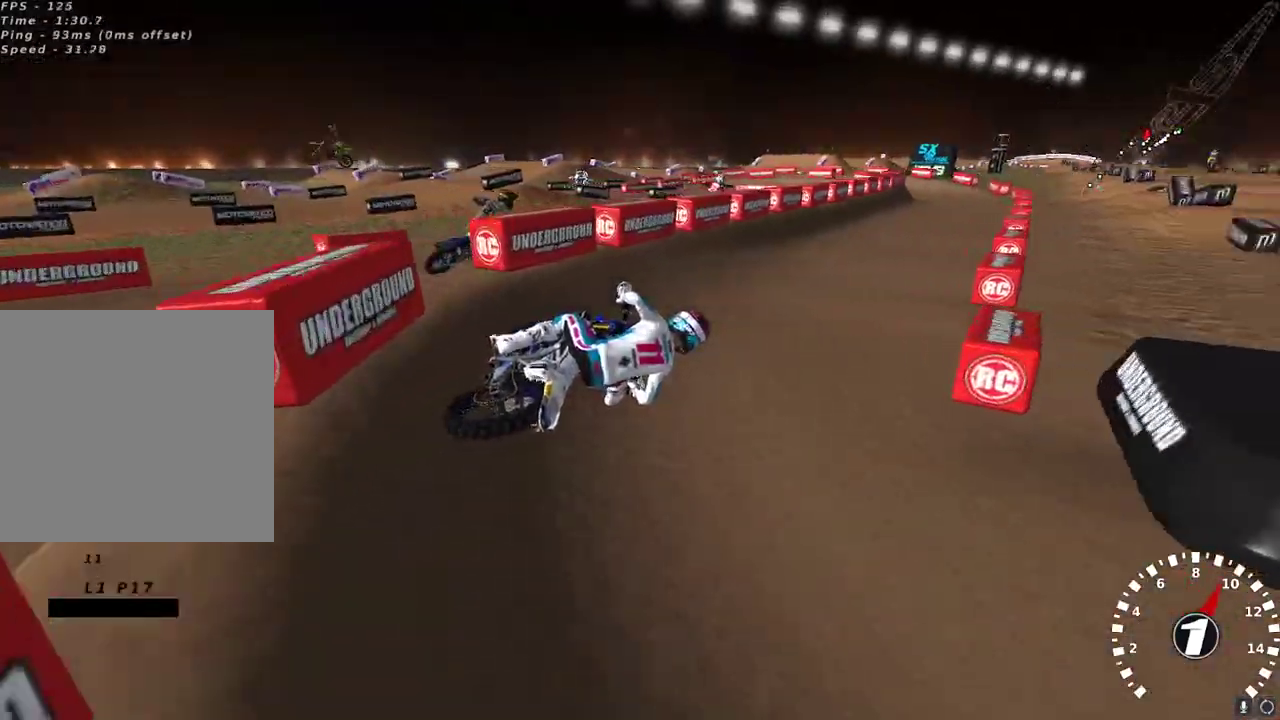
{"buttons": ["R2"], "left_stick": "left", "right_stick": "up", "events": [[17, "right_stick", "up"], [50, "A", "down"], [83, "left_stick", "left"], [183, "A", "up"]]}
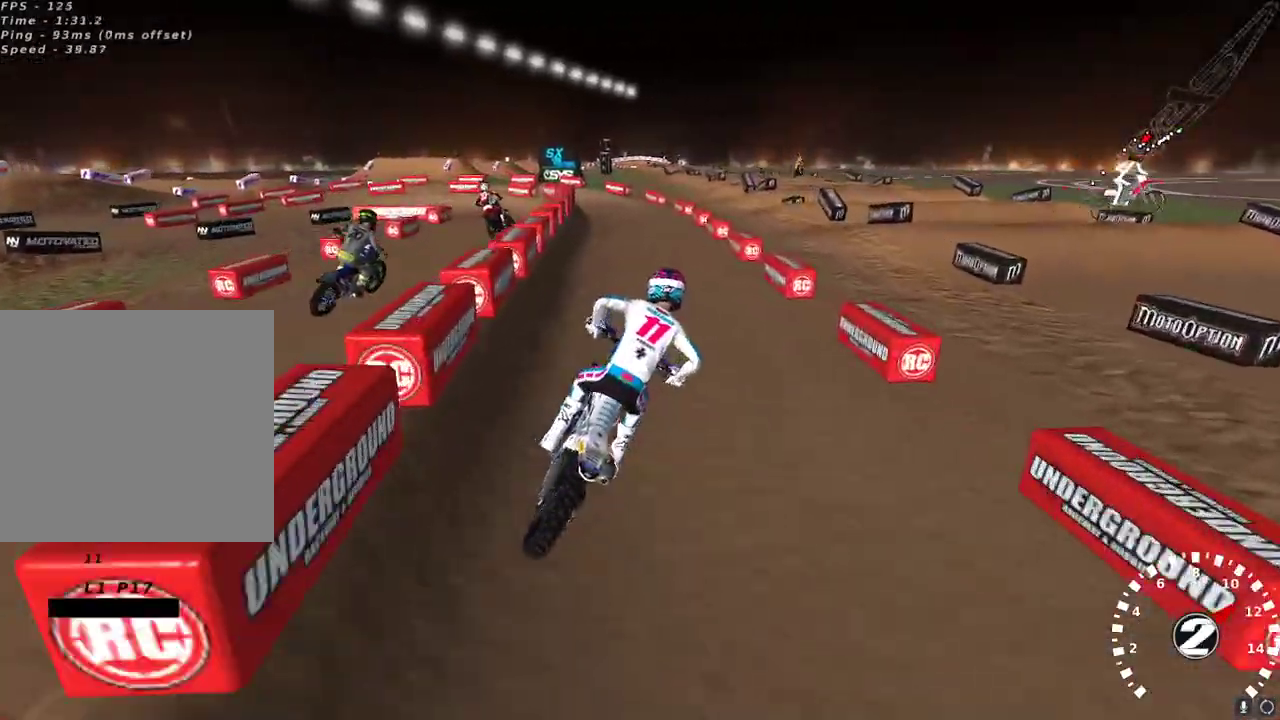
{"buttons": ["R2"], "left_stick": "left", "right_stick": "up", "events": []}
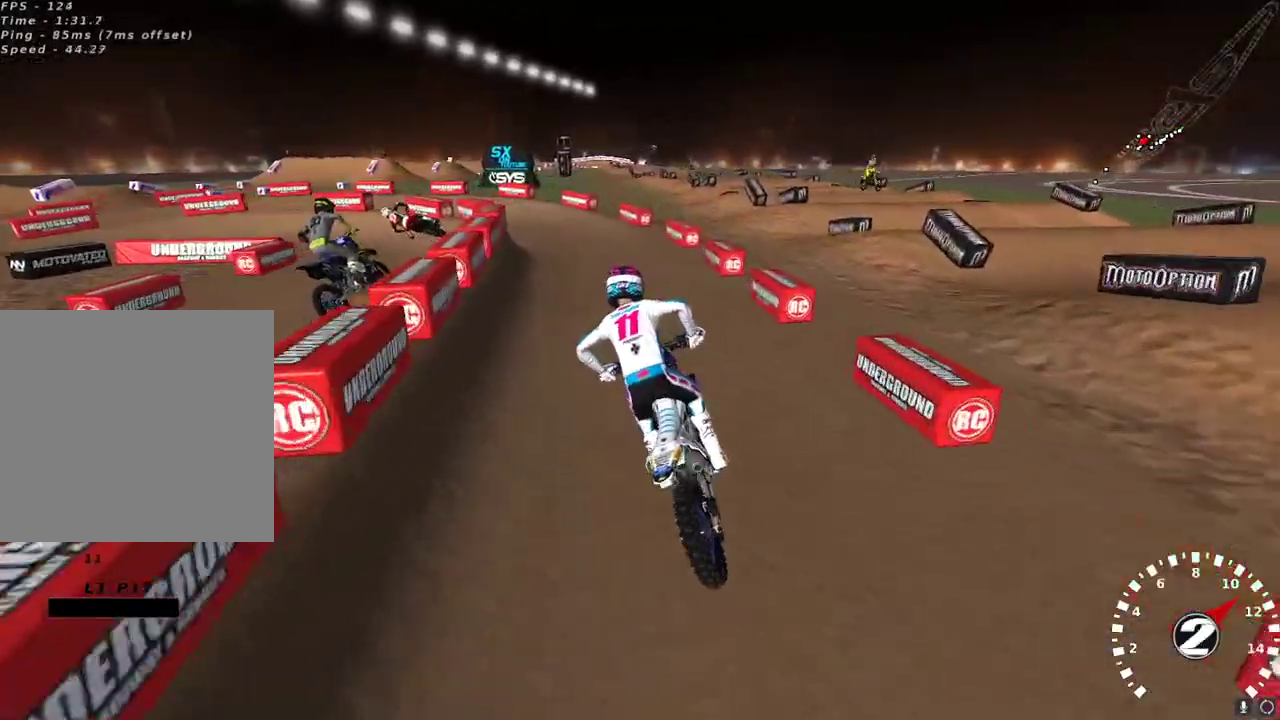
{"buttons": ["R2"], "left_stick": "center", "right_stick": "center", "events": [[17, "X", "down"], [17, "left_stick", "down-left"], [117, "X", "up"], [233, "right_stick", "up-left"], [283, "left_stick", "center"], [483, "right_stick", "center"]]}
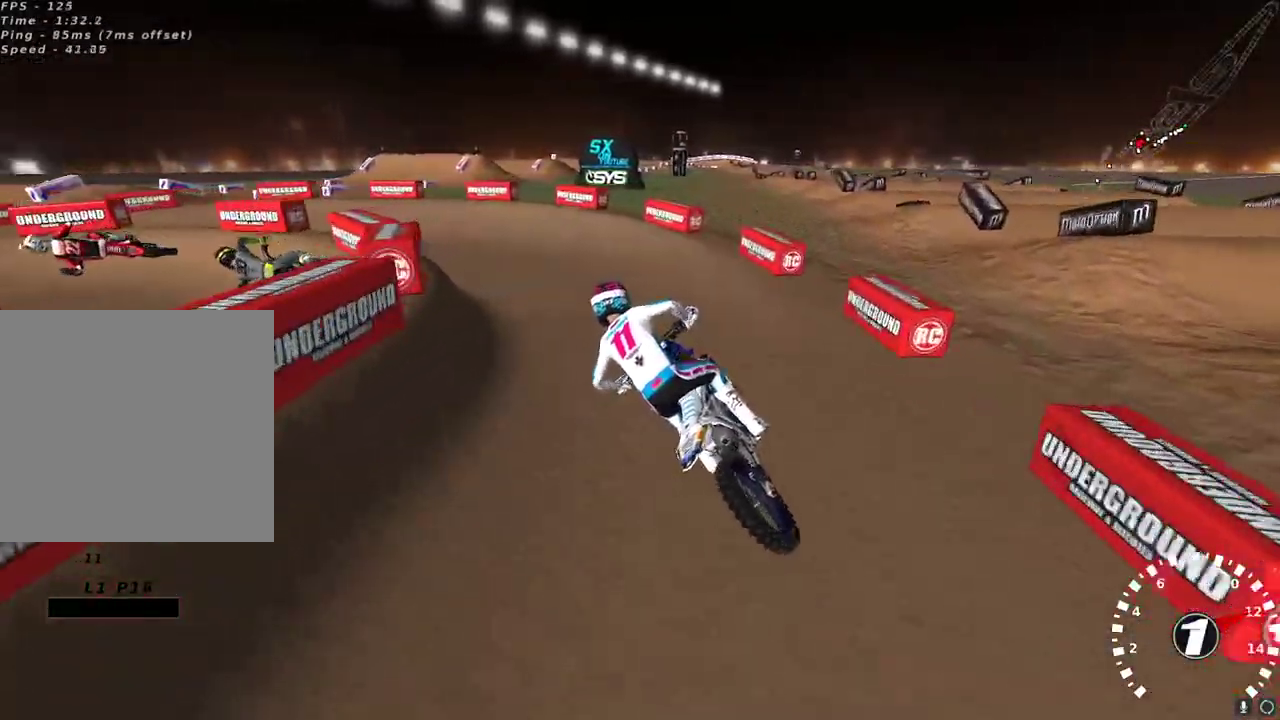
{"buttons": [], "left_stick": "down-left", "right_stick": "up-left", "events": [[67, "R2", "up"], [200, "left_stick", "down-left"], [250, "Y", "down"], [333, "Y", "up"], [500, "right_stick", "up-left"]]}
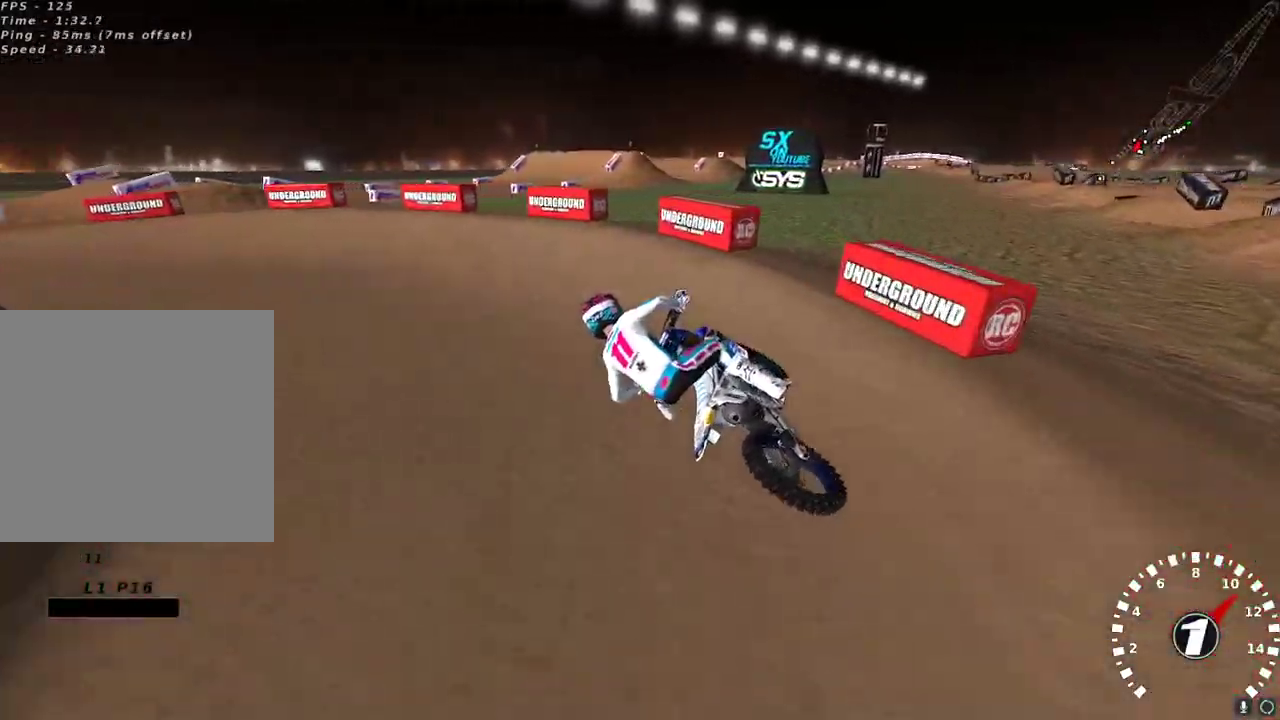
{"buttons": ["R2"], "left_stick": "center", "right_stick": "up-left", "events": [[50, "right_stick", "left"], [233, "R2", "down"], [233, "left_stick", "center"], [250, "right_stick", "up-left"]]}
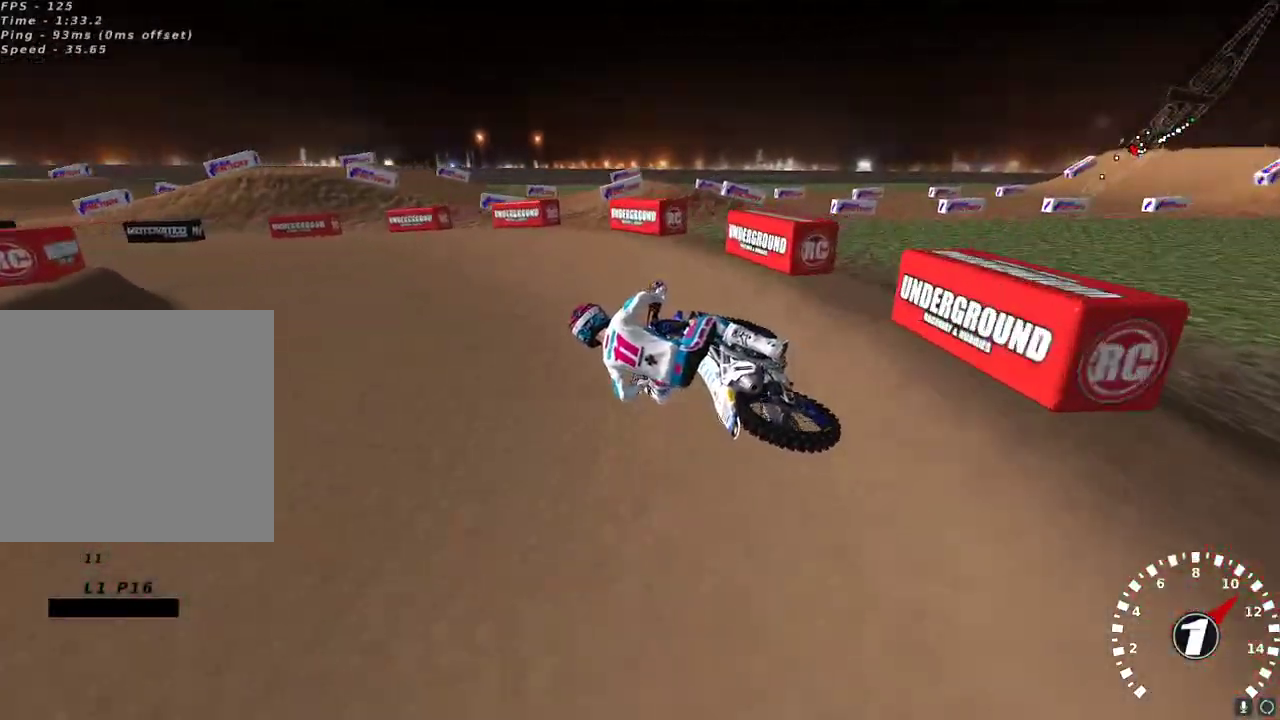
{"buttons": [], "left_stick": "center", "right_stick": "up-left", "events": [[50, "R2", "up"]]}
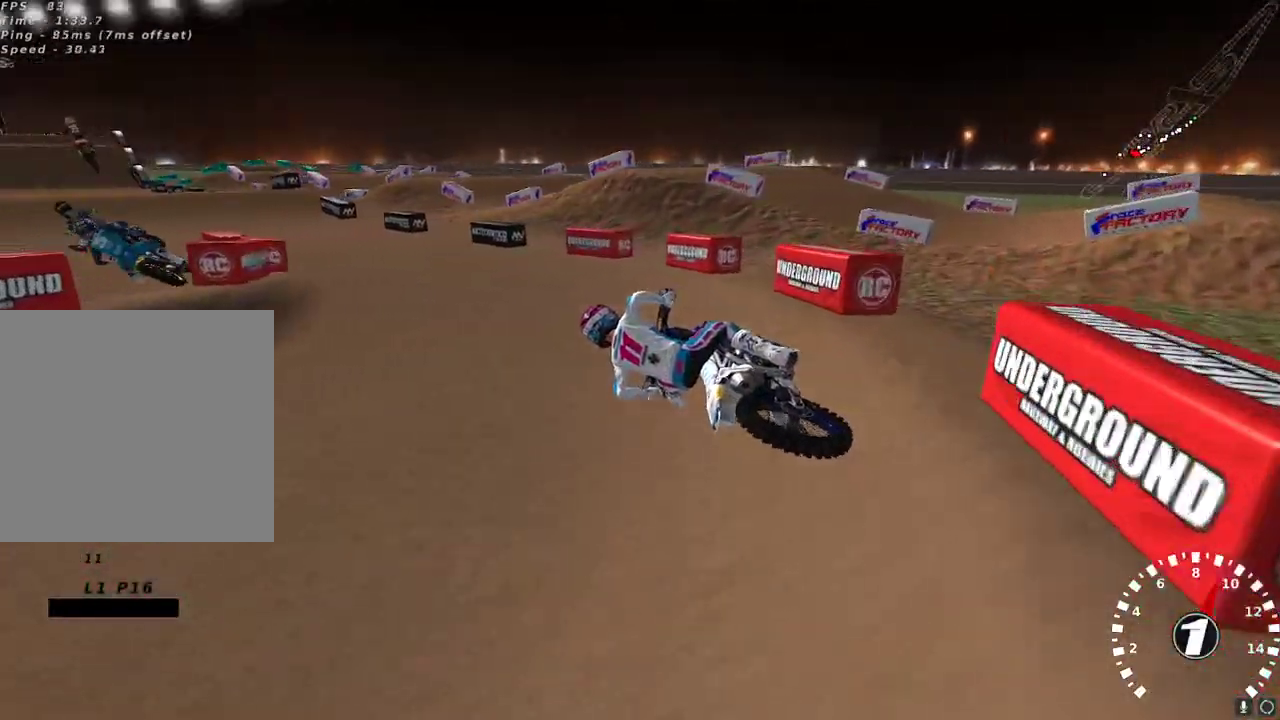
{"buttons": ["R2"], "left_stick": "right", "right_stick": "up-left", "events": [[33, "R2", "down"], [50, "left_stick", "right"], [150, "left_stick", "center"], [250, "left_stick", "right"]]}
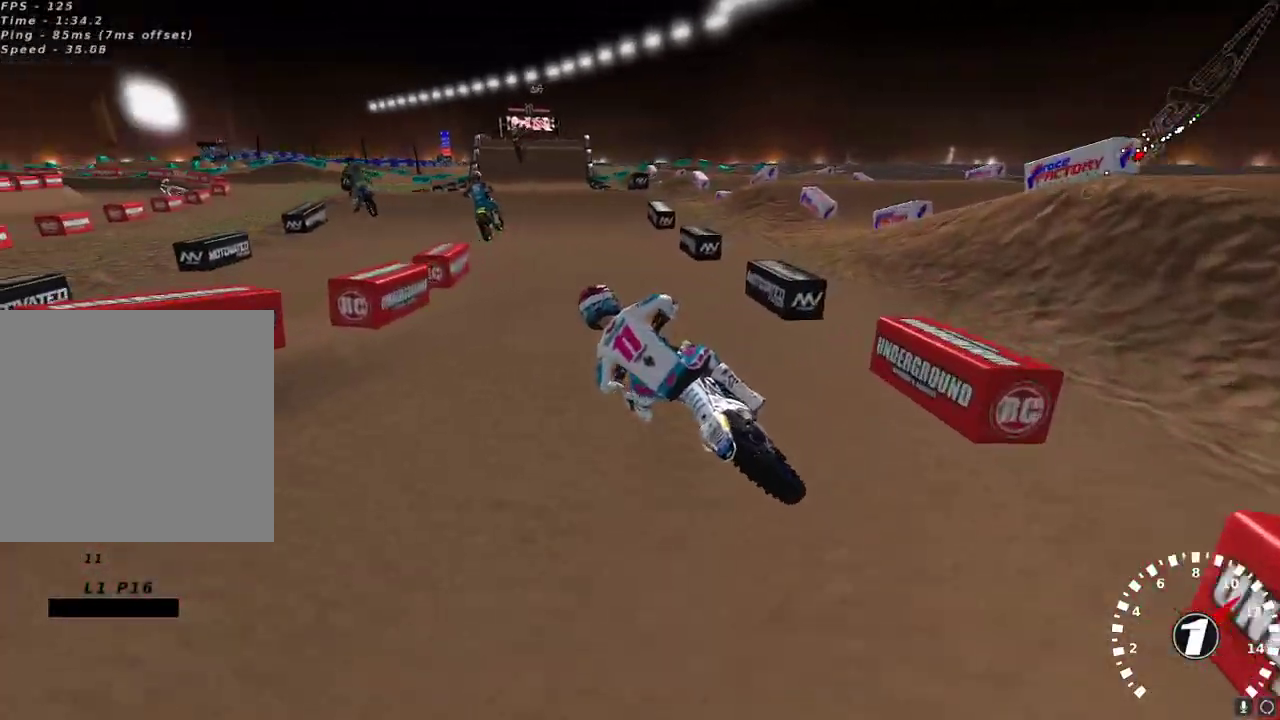
{"buttons": ["R2"], "left_stick": "right", "right_stick": "up", "events": [[67, "right_stick", "up"], [100, "A", "down"], [133, "left_stick", "up-right"], [217, "A", "up"], [250, "left_stick", "center"], [417, "left_stick", "right"]]}
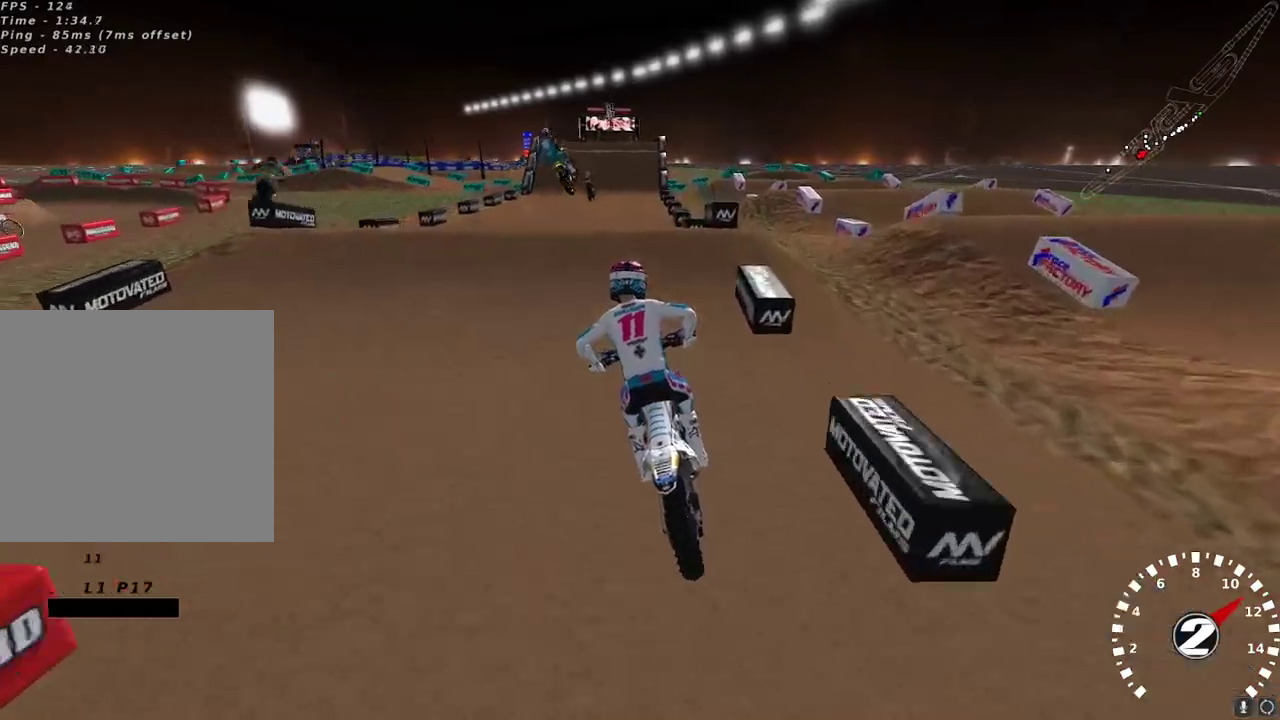
{"buttons": ["R2"], "left_stick": "center", "right_stick": "down-left", "events": [[17, "left_stick", "center"], [133, "right_stick", "up-left"], [283, "right_stick", "left"], [383, "right_stick", "down-left"]]}
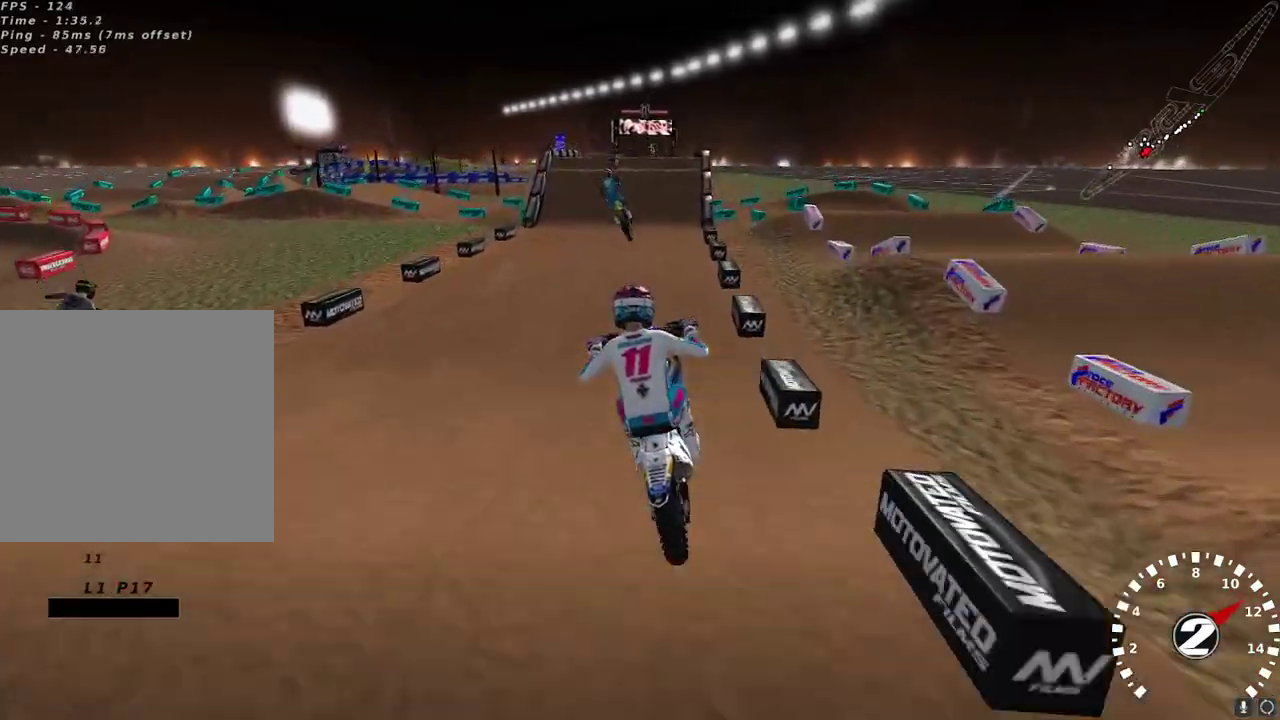
{"buttons": [], "left_stick": "center", "right_stick": "up-left", "events": [[33, "R2", "up"], [33, "right_stick", "center"], [50, "left_stick", "up-left"], [150, "X", "down"], [233, "X", "up"], [233, "left_stick", "up-right"], [283, "L2", "down"], [467, "right_stick", "up-left"], [500, "L2", "up"], [500, "left_stick", "center"]]}
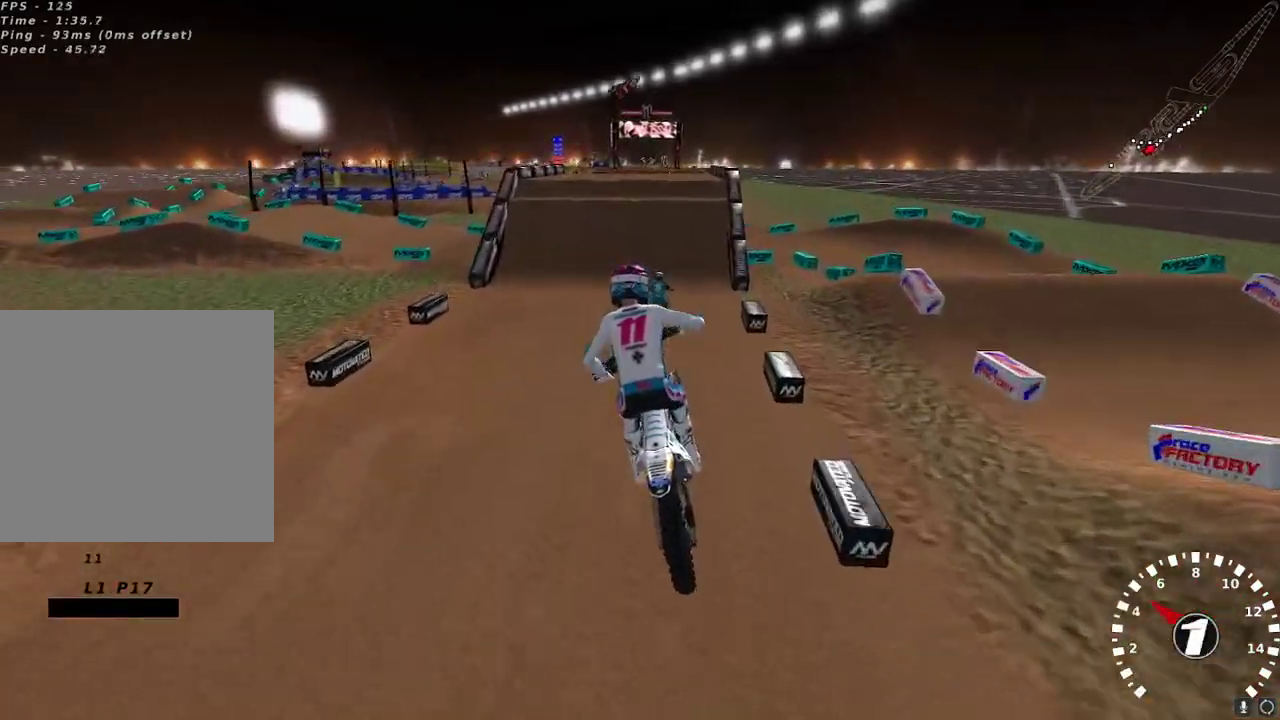
{"buttons": [], "left_stick": "center", "right_stick": "up-left", "events": [[33, "R2", "down"], [67, "left_stick", "left"], [167, "R2", "up"], [183, "left_stick", "center"]]}
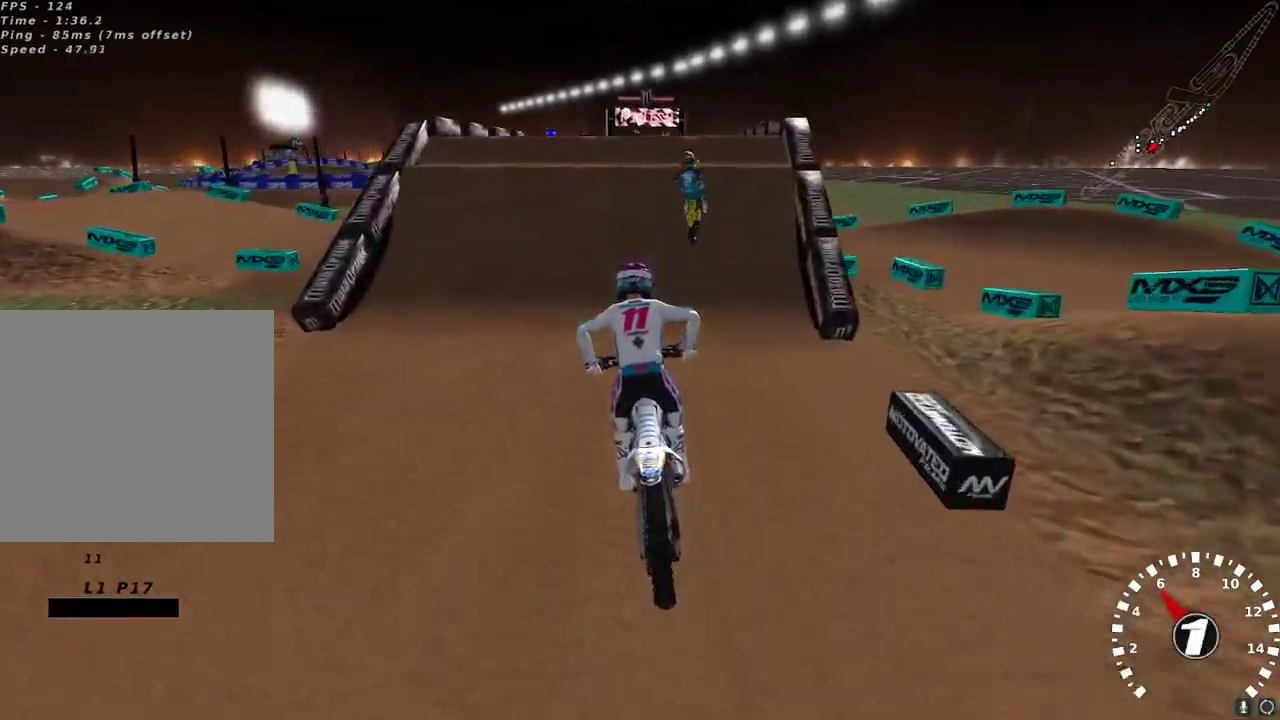
{"buttons": ["L2"], "left_stick": "up-right", "right_stick": "up-left", "events": [[350, "L2", "down"], [400, "left_stick", "up-right"]]}
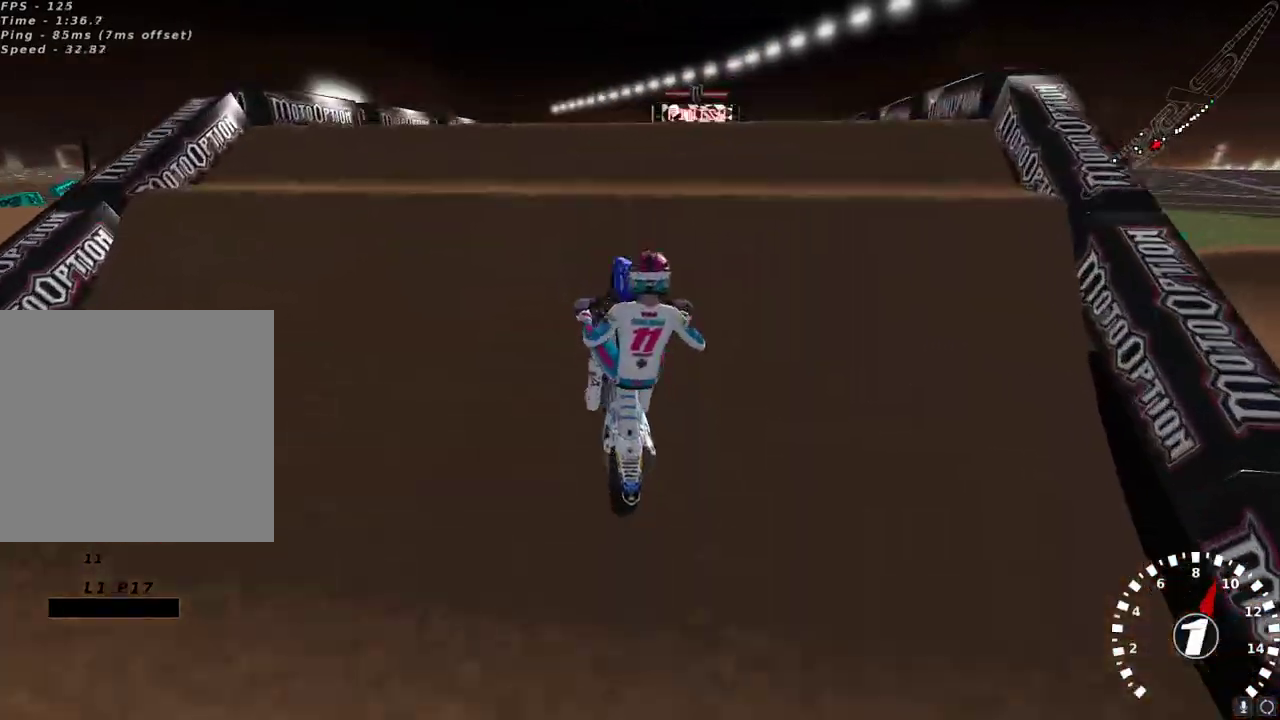
{"buttons": ["R2"], "left_stick": "up-right", "right_stick": "down-left", "events": [[83, "L2", "up"], [100, "left_stick", "center"], [150, "right_stick", "down-left"], [167, "L2", "down"], [383, "L2", "up"], [417, "left_stick", "up-right"], [433, "R2", "down"]]}
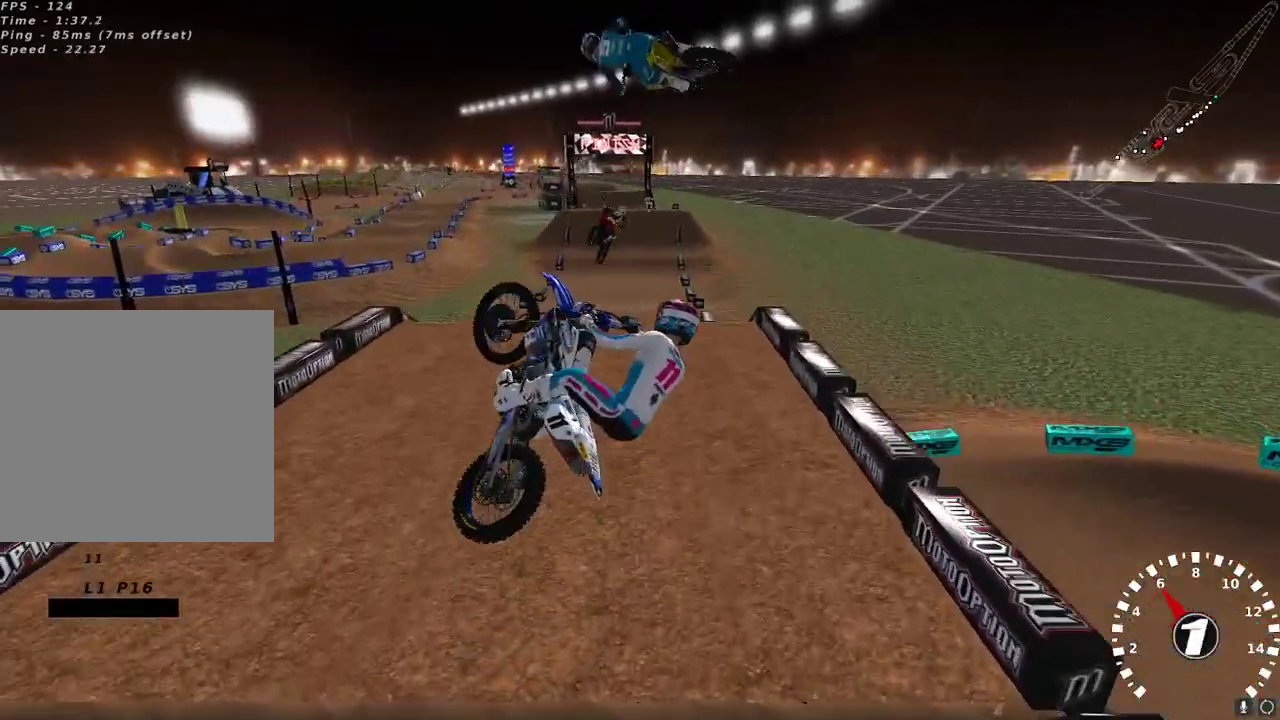
{"buttons": ["R2"], "left_stick": "left", "right_stick": "center", "events": [[67, "left_stick", "center"], [100, "right_stick", "center"], [200, "left_stick", "left"]]}
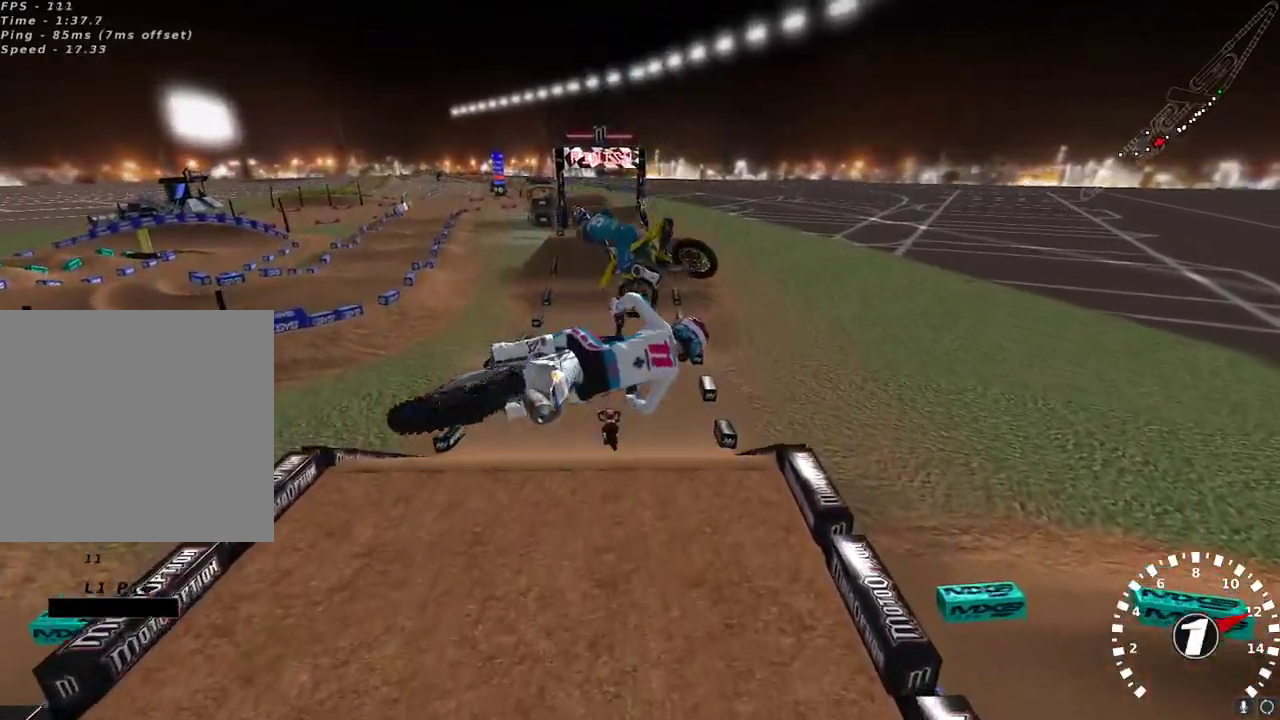
{"buttons": ["R2"], "left_stick": "center", "right_stick": "center", "events": [[183, "A", "down"], [183, "left_stick", "center"], [283, "A", "up"]]}
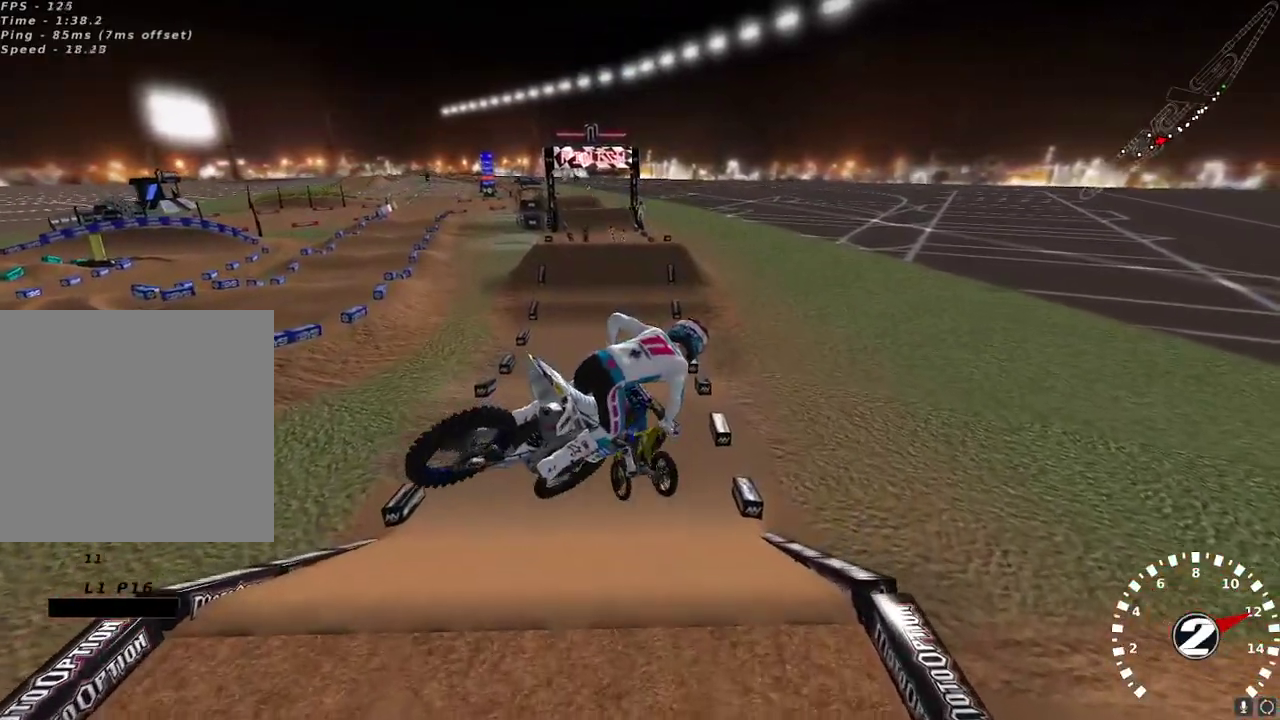
{"buttons": ["R2"], "left_stick": "right", "right_stick": "up-left", "events": [[33, "left_stick", "left"], [83, "right_stick", "up-left"], [167, "left_stick", "center"], [500, "left_stick", "right"]]}
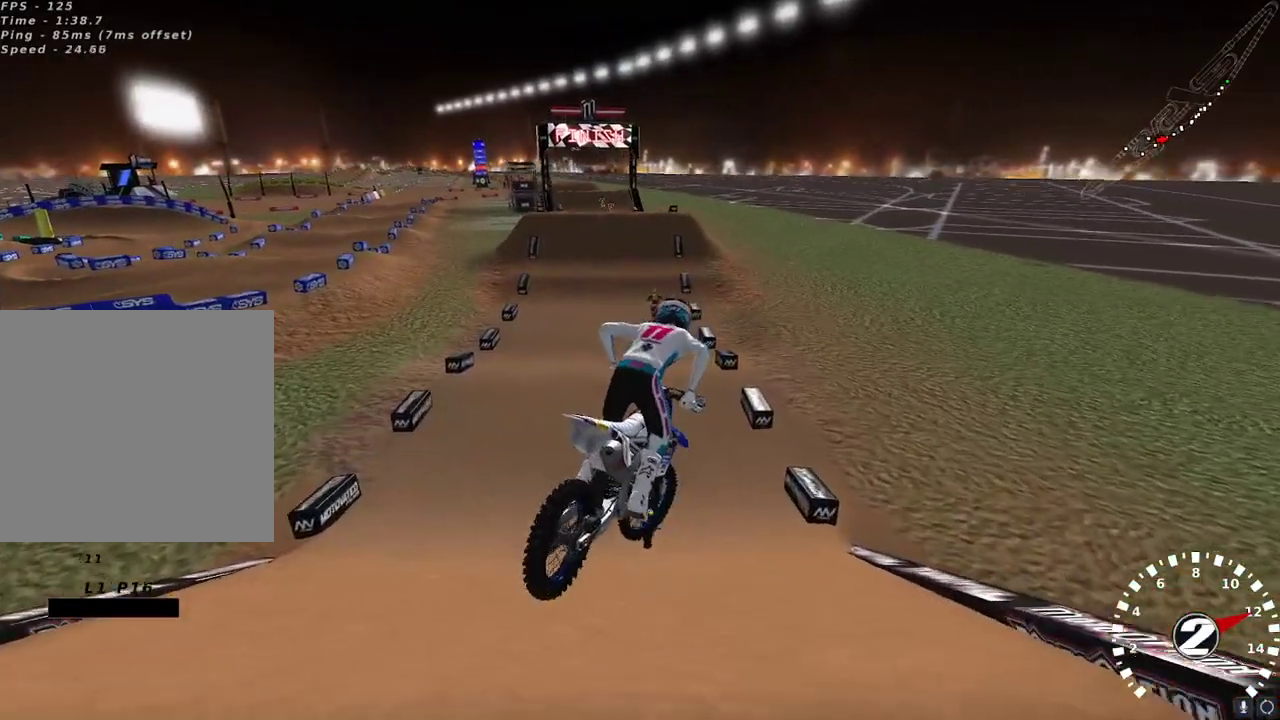
{"buttons": ["R2"], "left_stick": "center", "right_stick": "center", "events": [[133, "left_stick", "center"], [233, "left_stick", "left"], [283, "right_stick", "center"], [350, "left_stick", "center"]]}
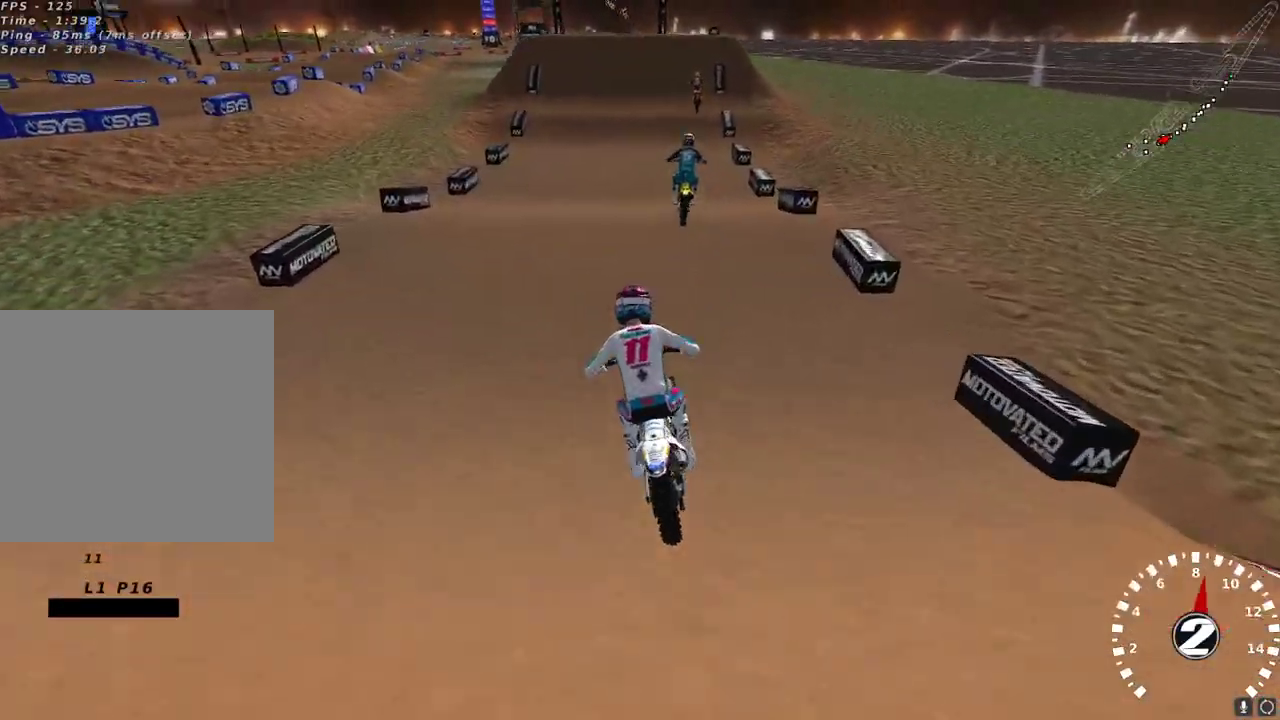
{"buttons": ["R2"], "left_stick": "center", "right_stick": "center", "events": [[183, "left_stick", "right"], [250, "left_stick", "center"], [333, "right_stick", "down"], [433, "right_stick", "center"]]}
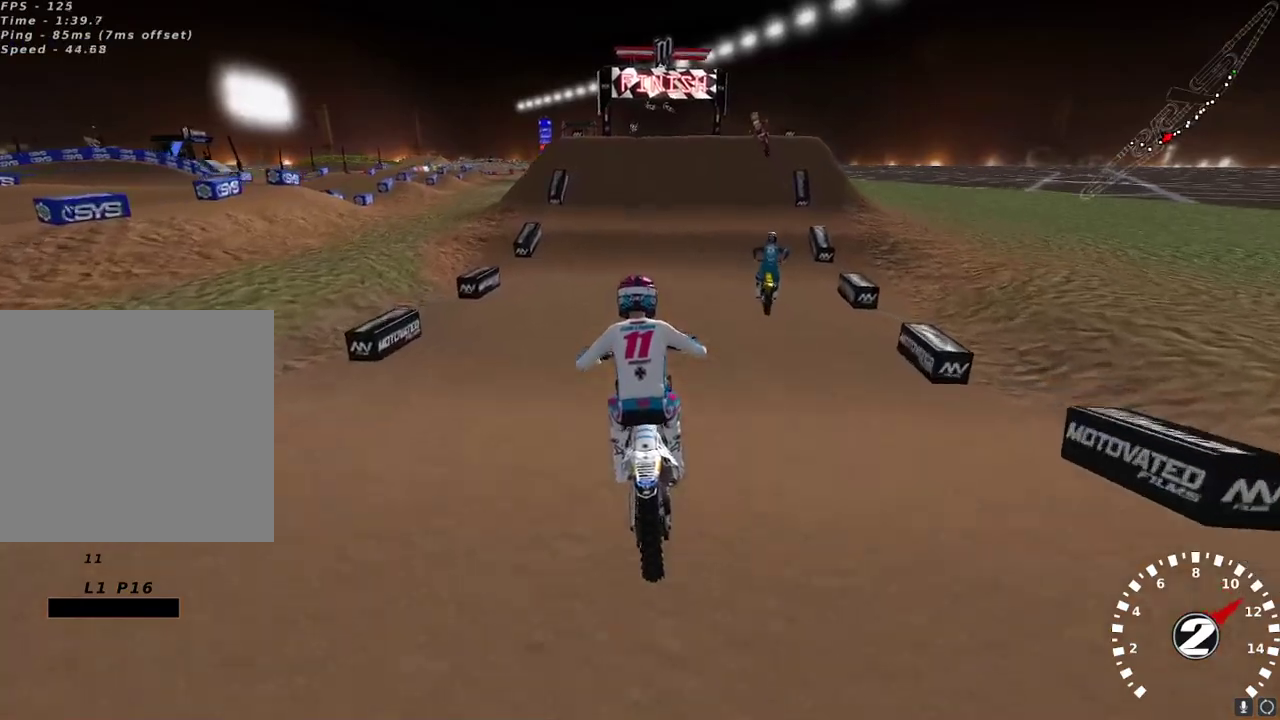
{"buttons": ["Y", "L2"], "left_stick": "center", "right_stick": "center", "events": [[200, "X", "down"], [300, "X", "up"], [317, "R2", "up"], [450, "L2", "down"], [467, "Y", "down"]]}
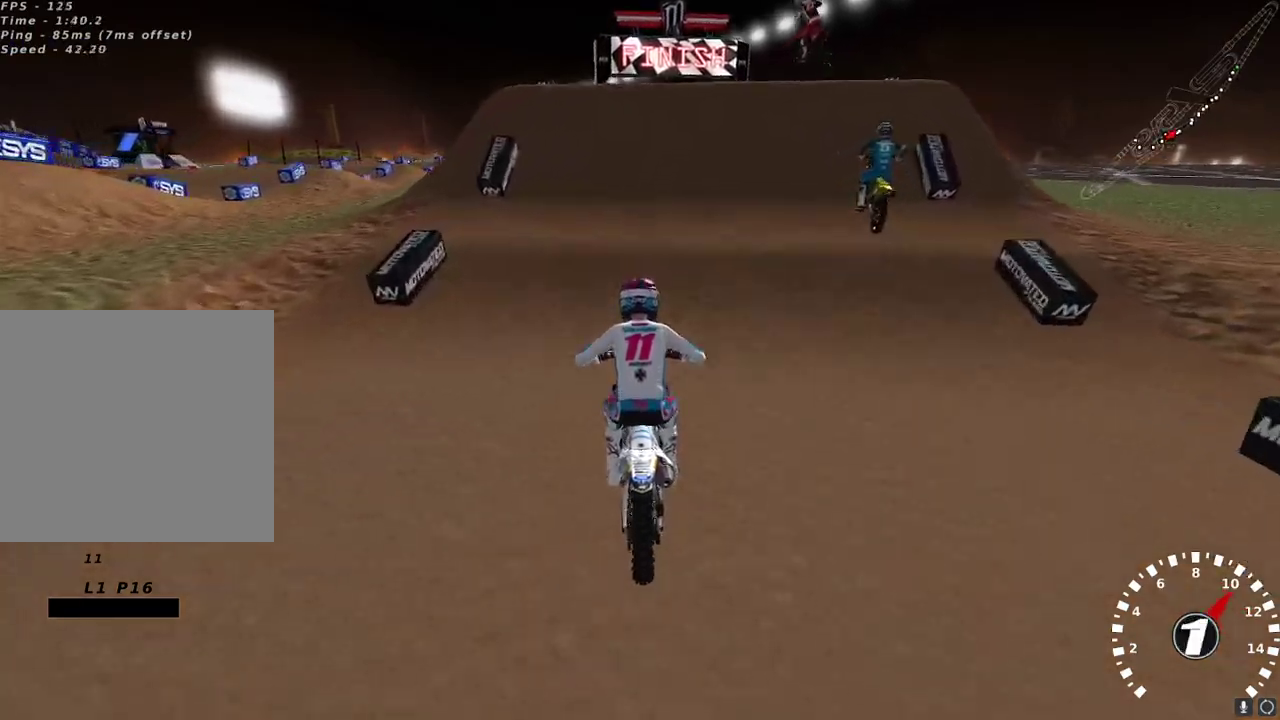
{"buttons": ["L2"], "left_stick": "center", "right_stick": "center", "events": [[83, "Y", "up"], [300, "Y", "down"], [433, "Y", "up"]]}
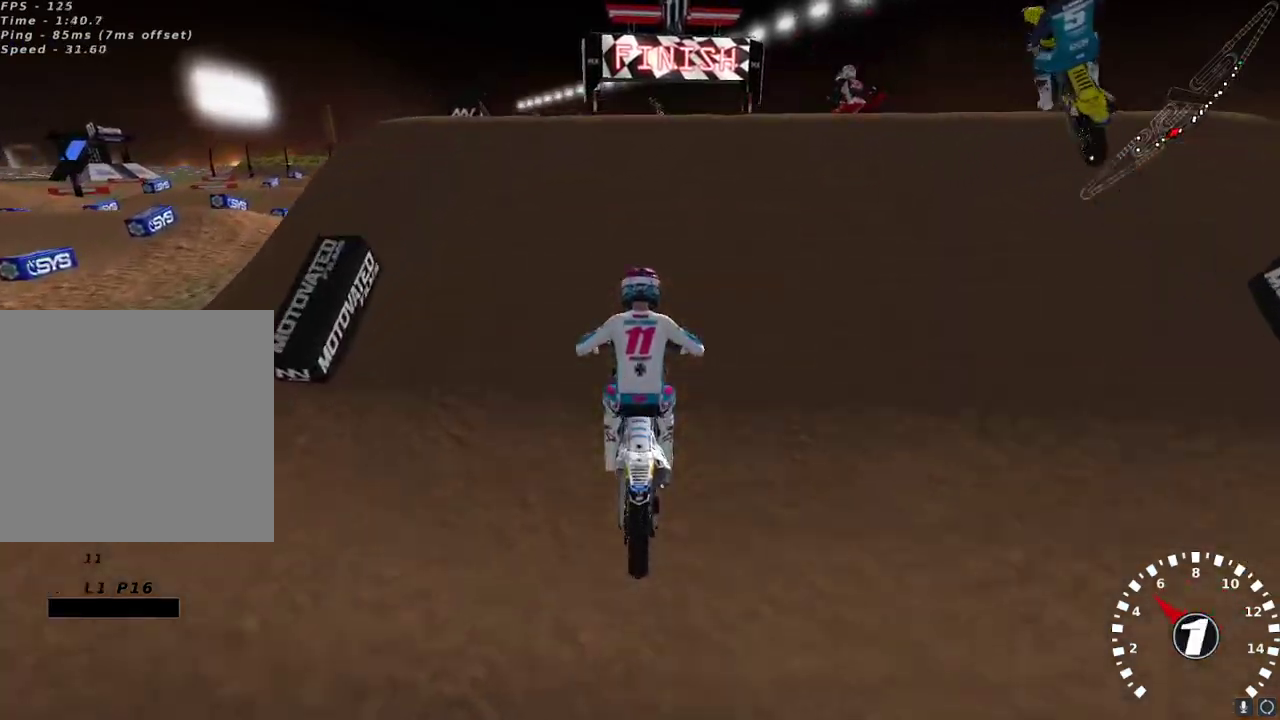
{"buttons": ["L2"], "left_stick": "center", "right_stick": "down", "events": [[67, "Y", "down"], [67, "left_stick", "right"], [217, "Y", "up"], [250, "left_stick", "center"], [450, "right_stick", "down"]]}
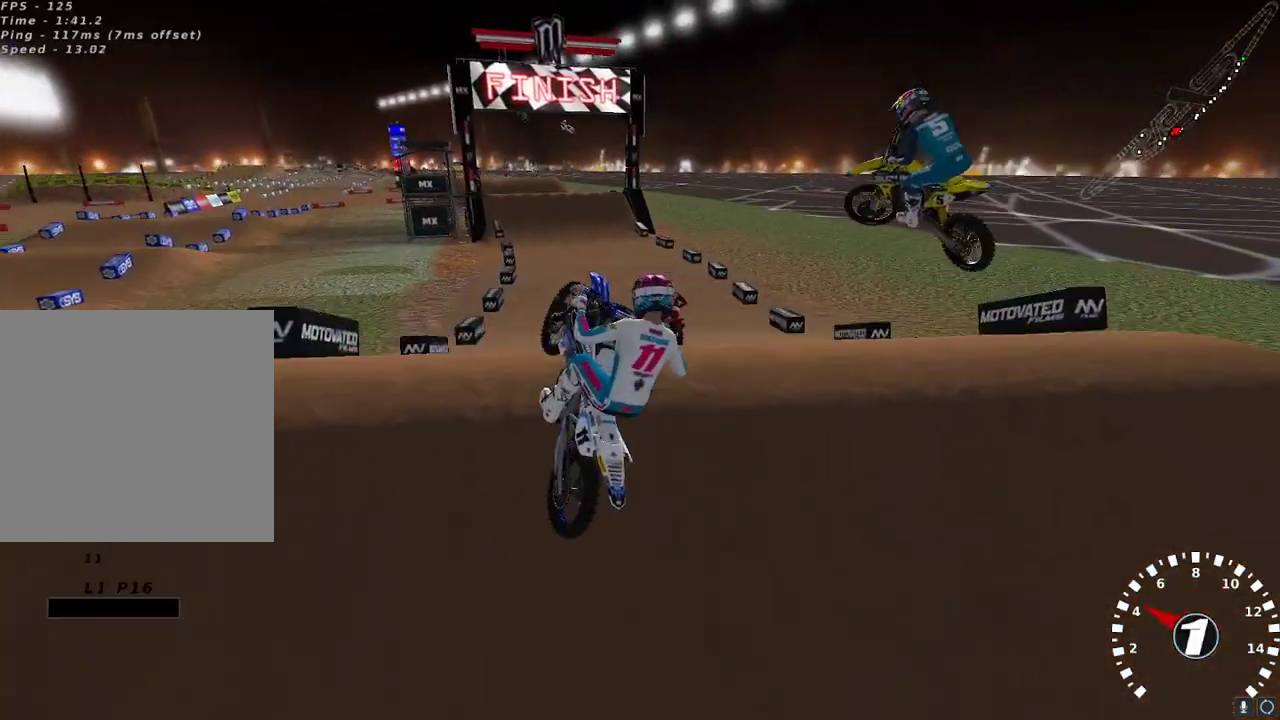
{"buttons": [], "left_stick": "left", "right_stick": "left", "events": [[67, "L2", "up"], [67, "right_stick", "center"], [150, "left_stick", "left"], [250, "right_stick", "up-left"], [450, "right_stick", "left"]]}
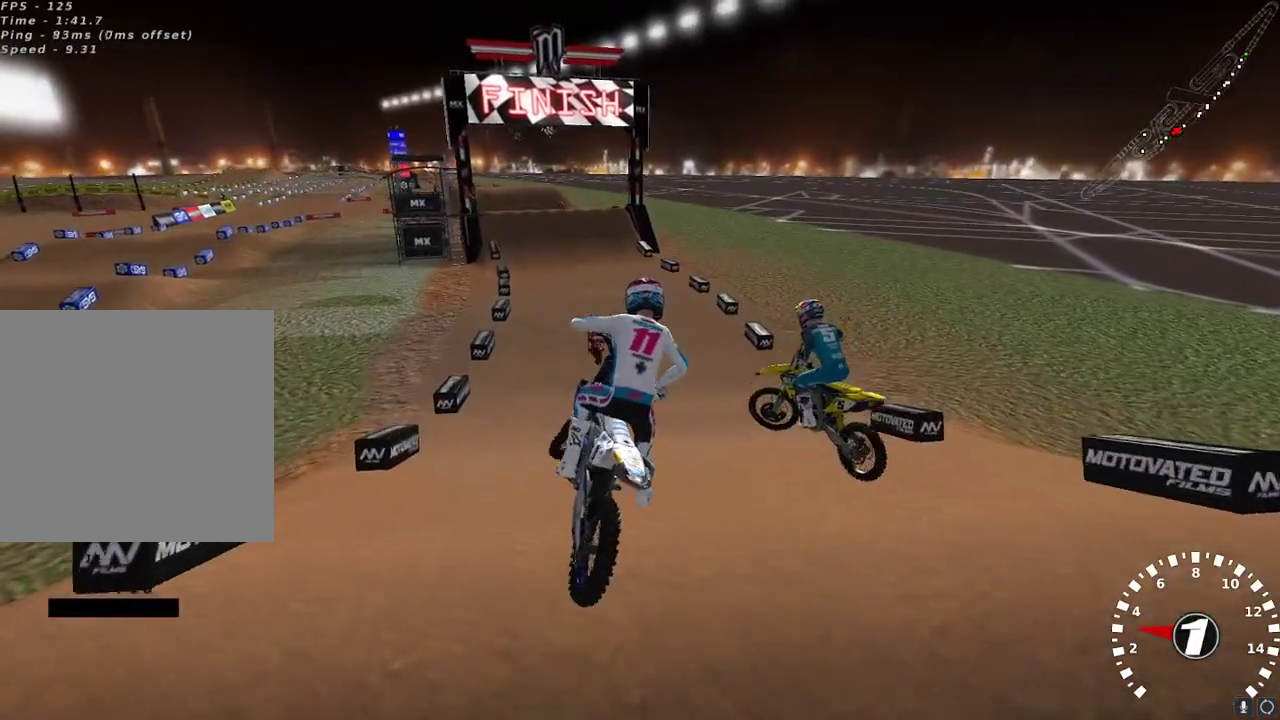
{"buttons": ["R2"], "left_stick": "center", "right_stick": "up-left", "events": [[33, "left_stick", "center"], [67, "right_stick", "up-left"], [83, "R2", "down"]]}
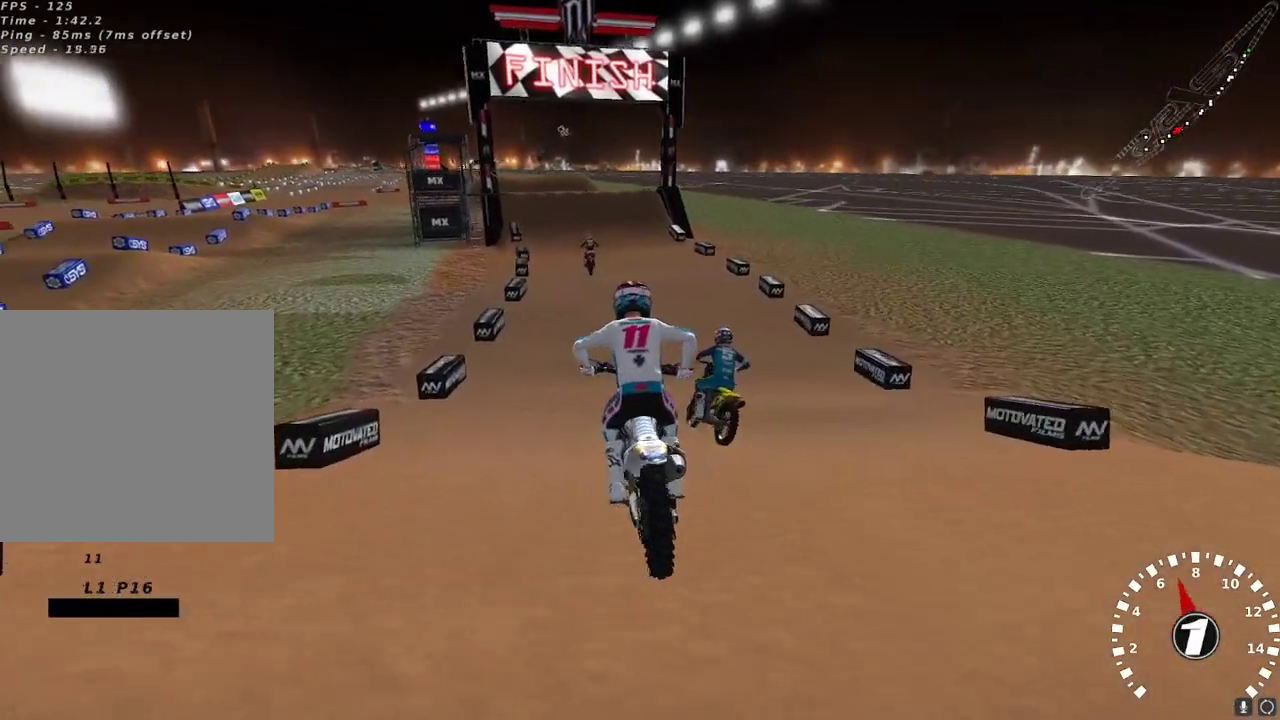
{"buttons": ["R2"], "left_stick": "center", "right_stick": "up", "events": [[367, "left_stick", "right"], [467, "left_stick", "center"], [500, "right_stick", "up"]]}
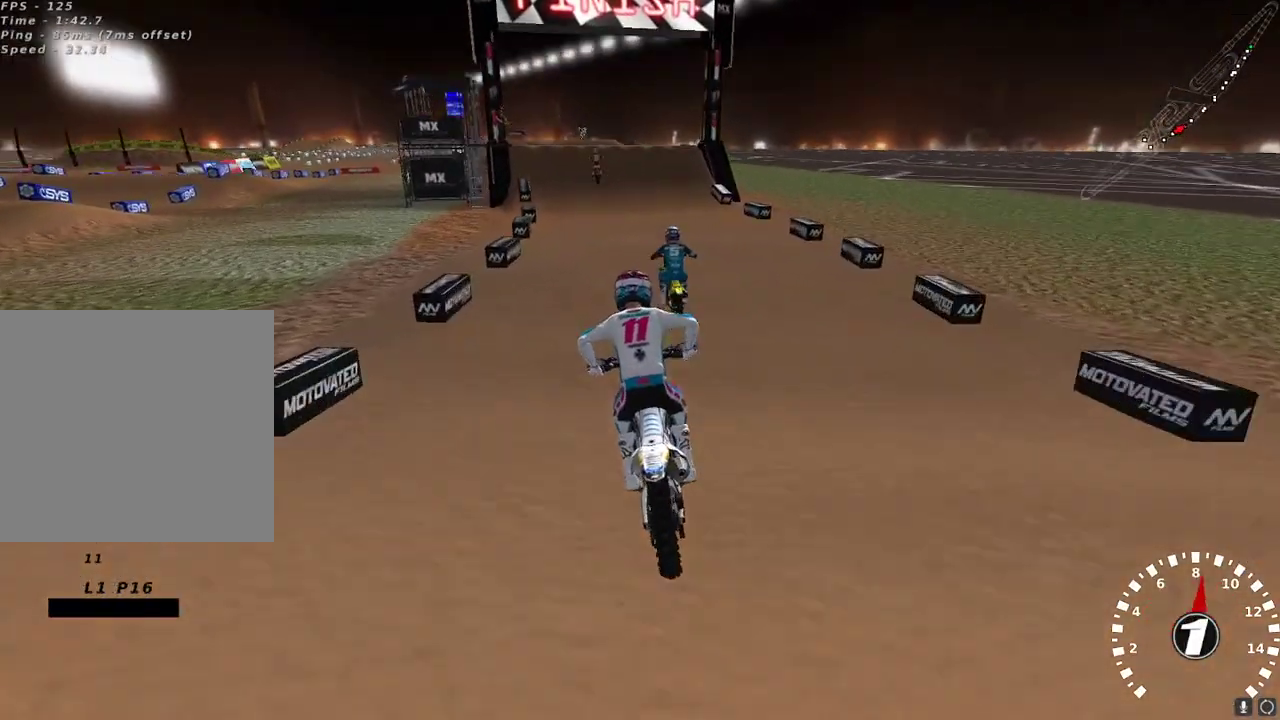
{"buttons": ["R2"], "left_stick": "center", "right_stick": "up-left", "events": [[33, "A", "down"], [150, "A", "up"], [200, "right_stick", "center"], [450, "right_stick", "up-left"]]}